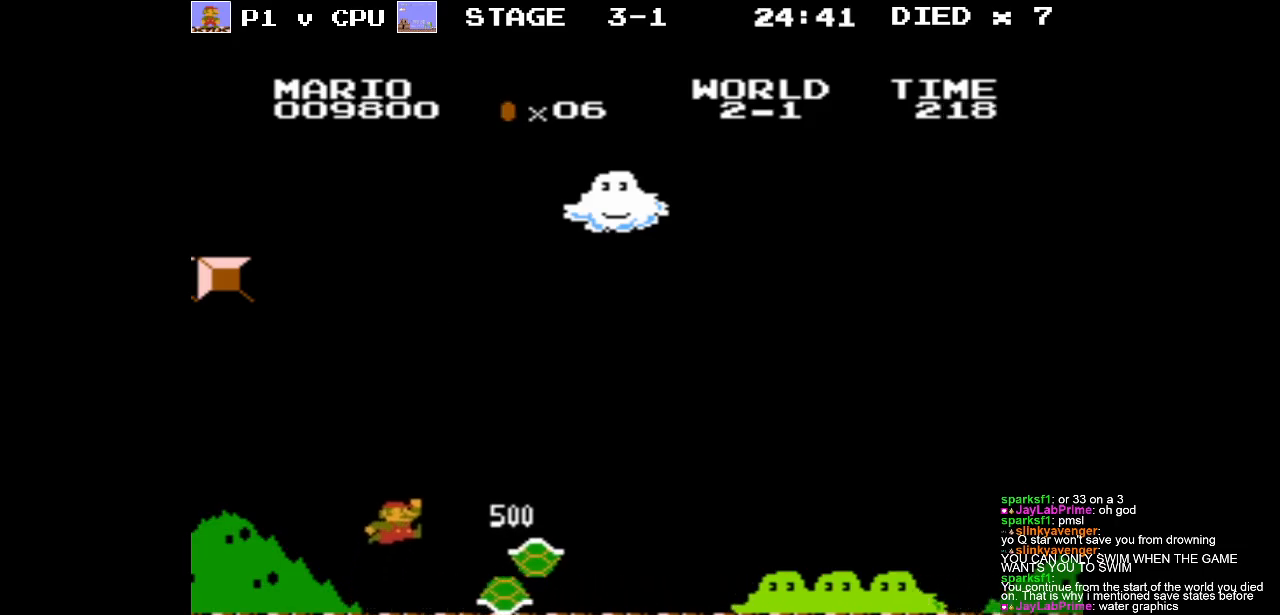
Gameplay with a controller (Nintendo layout); each line is a JSON object with the inputs held at the frame after it. "events" lists button and stick changes between this image and that frame as [ms after this image, input, new state], when the widget could be followed in between. Not read: L3 R3.
{"buttons": ["B", "DPAD_RIGHT"], "events": [[33, "DPAD_RIGHT", "up"], [150, "A", "up"], [317, "DPAD_RIGHT", "down"]]}
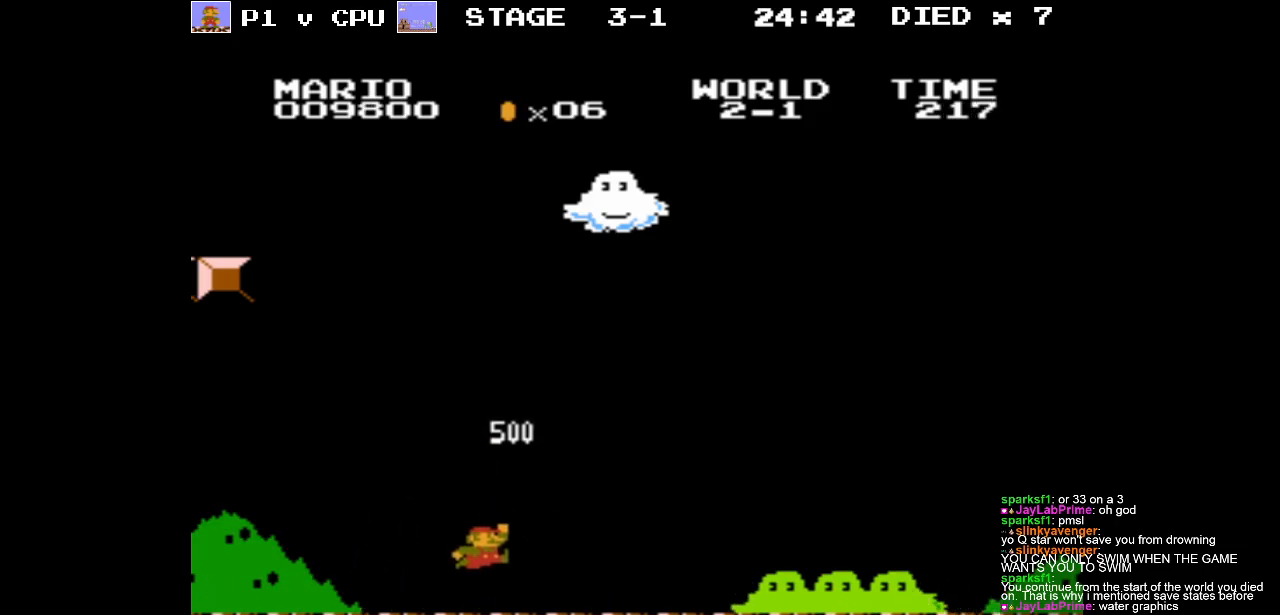
{"buttons": ["B", "DPAD_RIGHT"], "events": []}
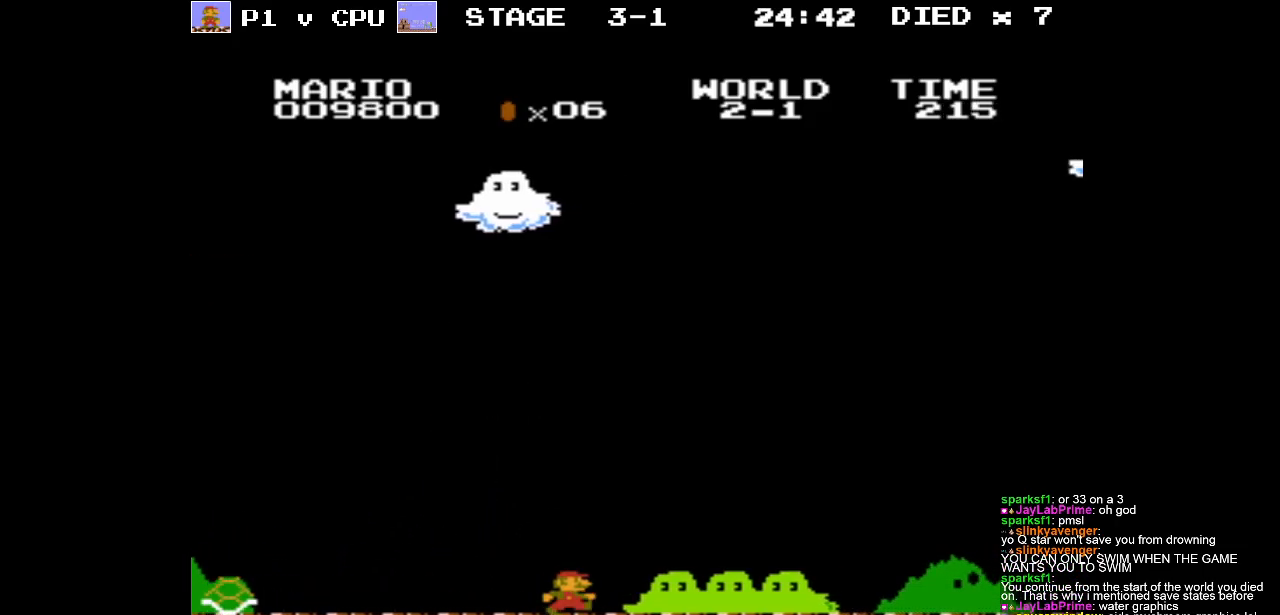
{"buttons": ["B", "DPAD_LEFT"], "events": [[400, "DPAD_RIGHT", "up"], [467, "DPAD_LEFT", "down"]]}
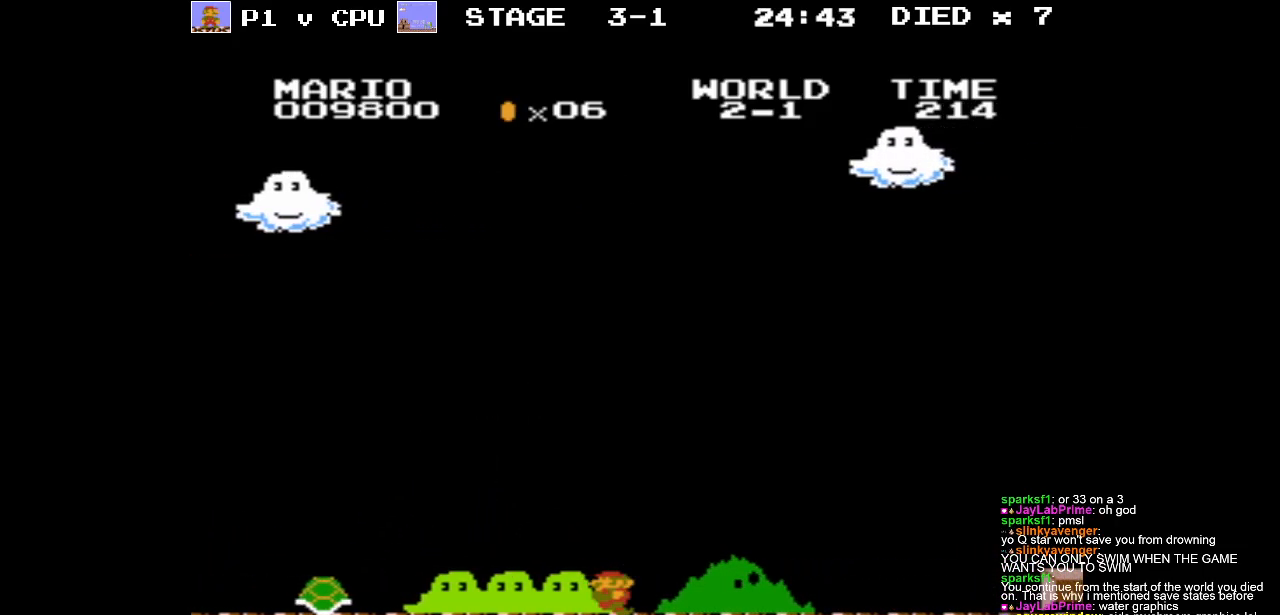
{"buttons": ["B", "DPAD_LEFT"], "events": [[233, "A", "down"], [500, "A", "up"]]}
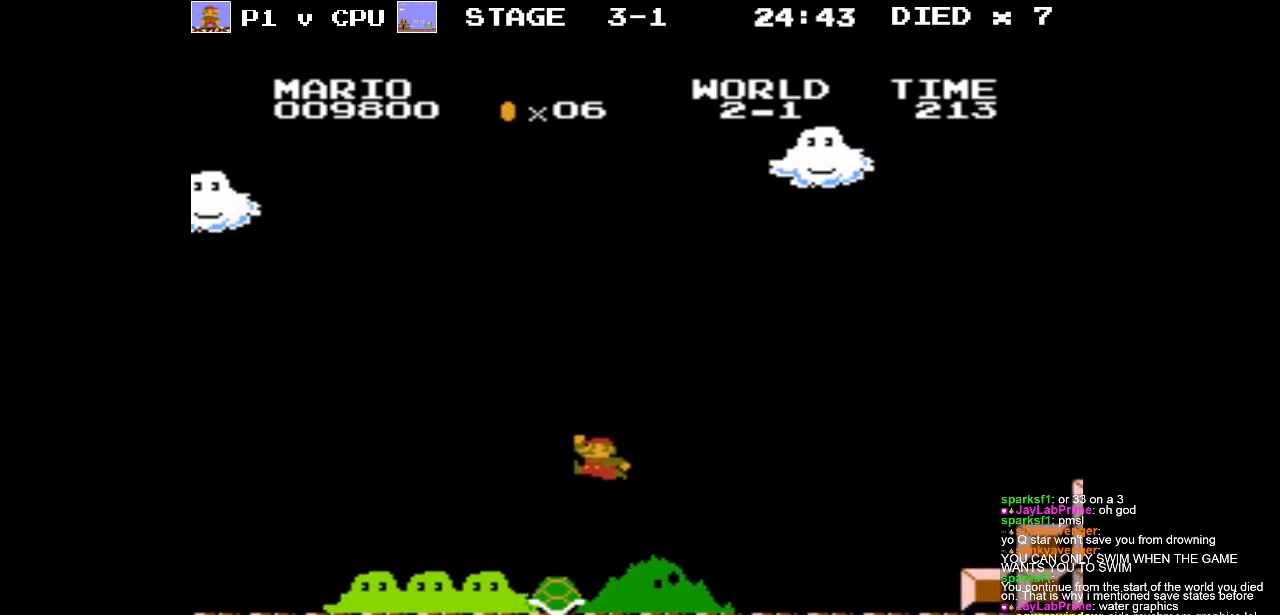
{"buttons": ["B", "DPAD_RIGHT"], "events": [[217, "DPAD_LEFT", "up"], [350, "DPAD_RIGHT", "down"]]}
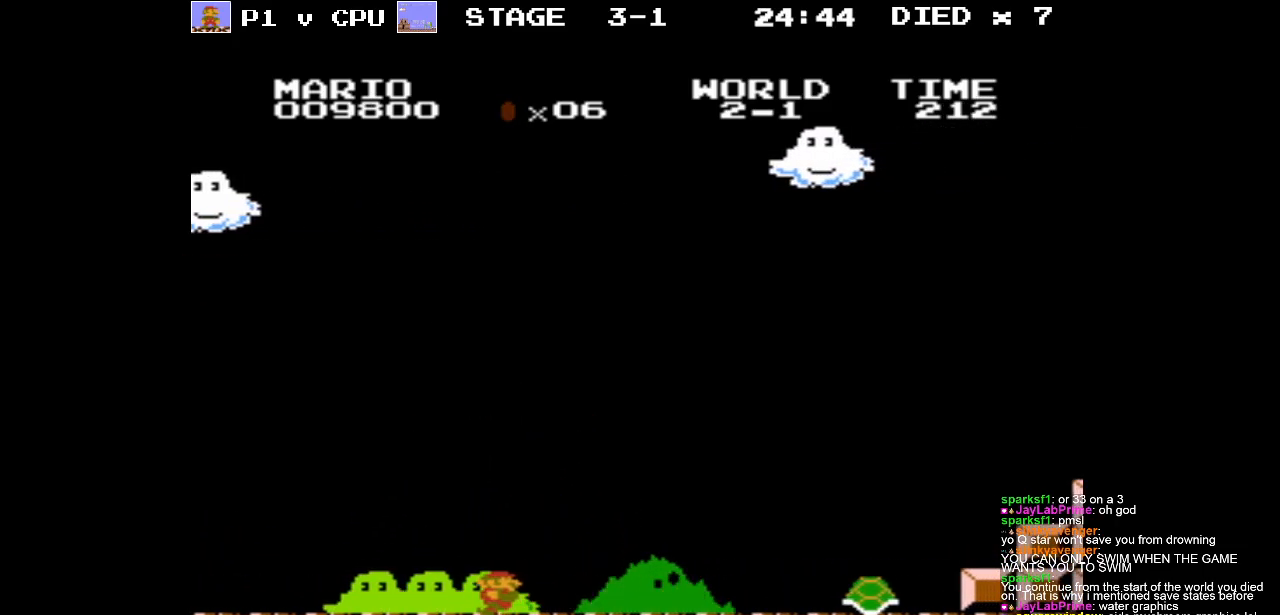
{"buttons": ["A", "B"], "events": [[333, "A", "down"], [433, "DPAD_RIGHT", "up"]]}
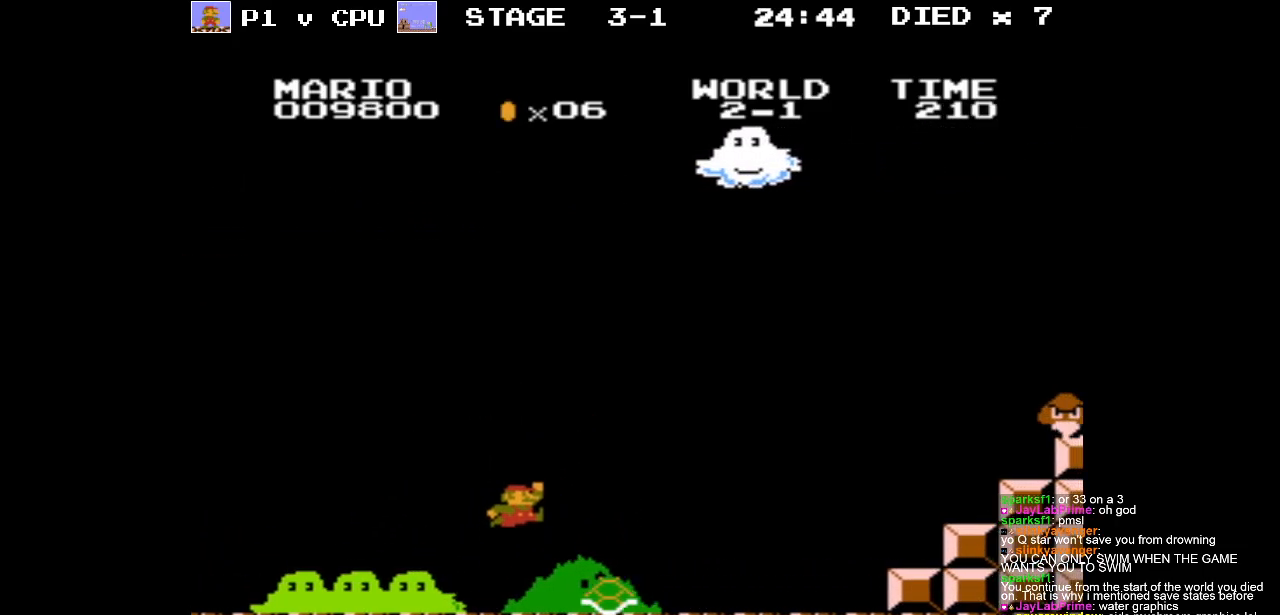
{"buttons": ["DPAD_RIGHT"], "events": [[67, "A", "up"], [383, "B", "up"], [467, "DPAD_RIGHT", "down"]]}
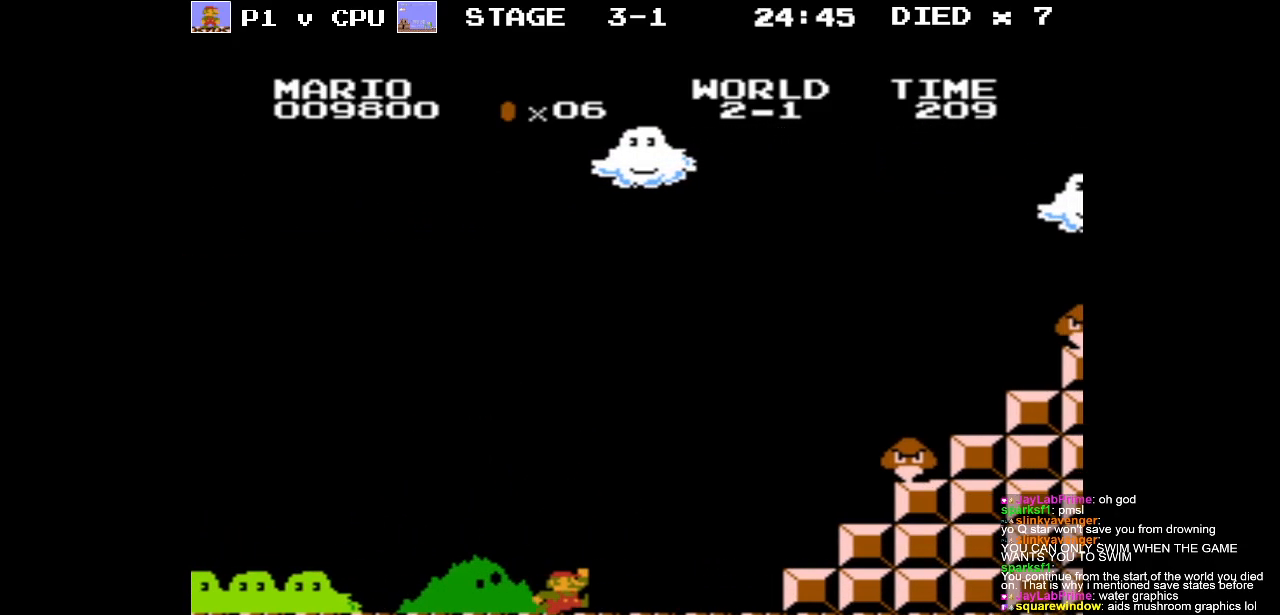
{"buttons": ["A", "B", "DPAD_LEFT"], "events": [[83, "B", "down"], [200, "A", "down"], [200, "DPAD_RIGHT", "up"], [300, "DPAD_LEFT", "down"]]}
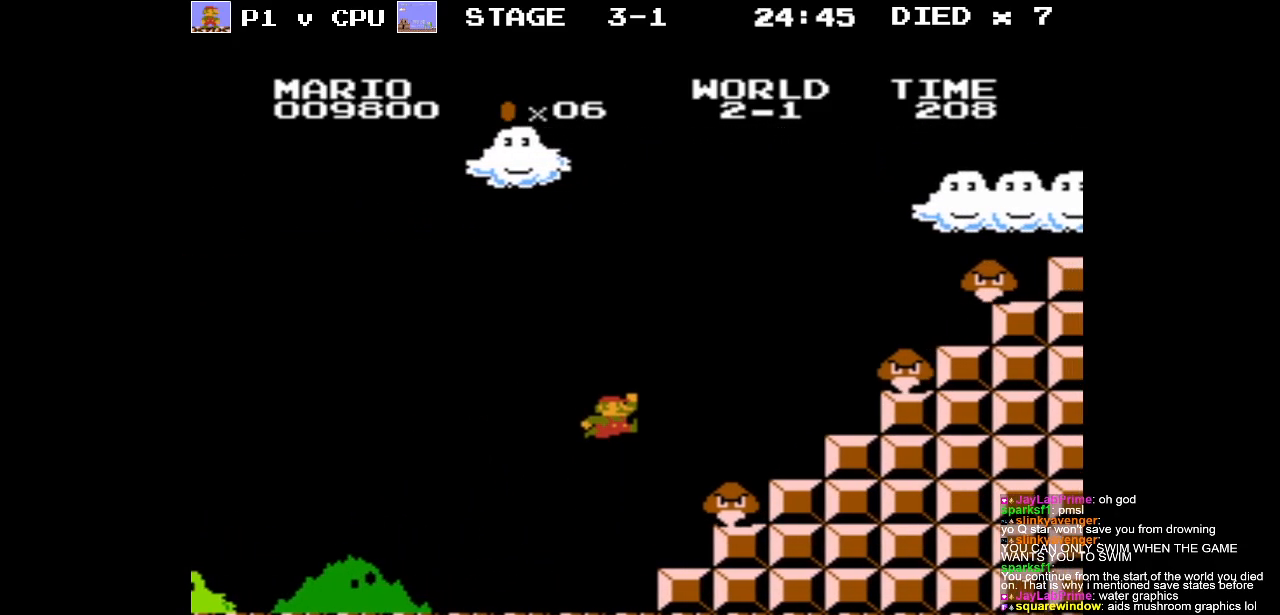
{"buttons": [], "events": [[33, "DPAD_LEFT", "up"], [117, "DPAD_LEFT", "down"], [300, "A", "up"], [300, "B", "up"], [483, "DPAD_LEFT", "up"]]}
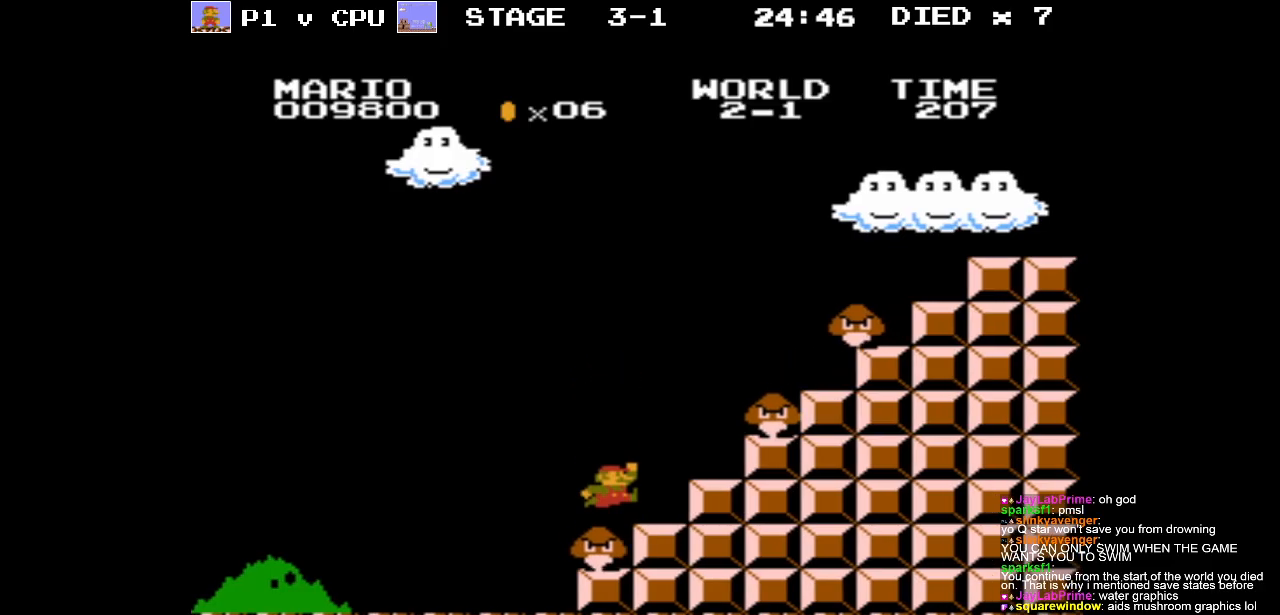
{"buttons": [], "events": []}
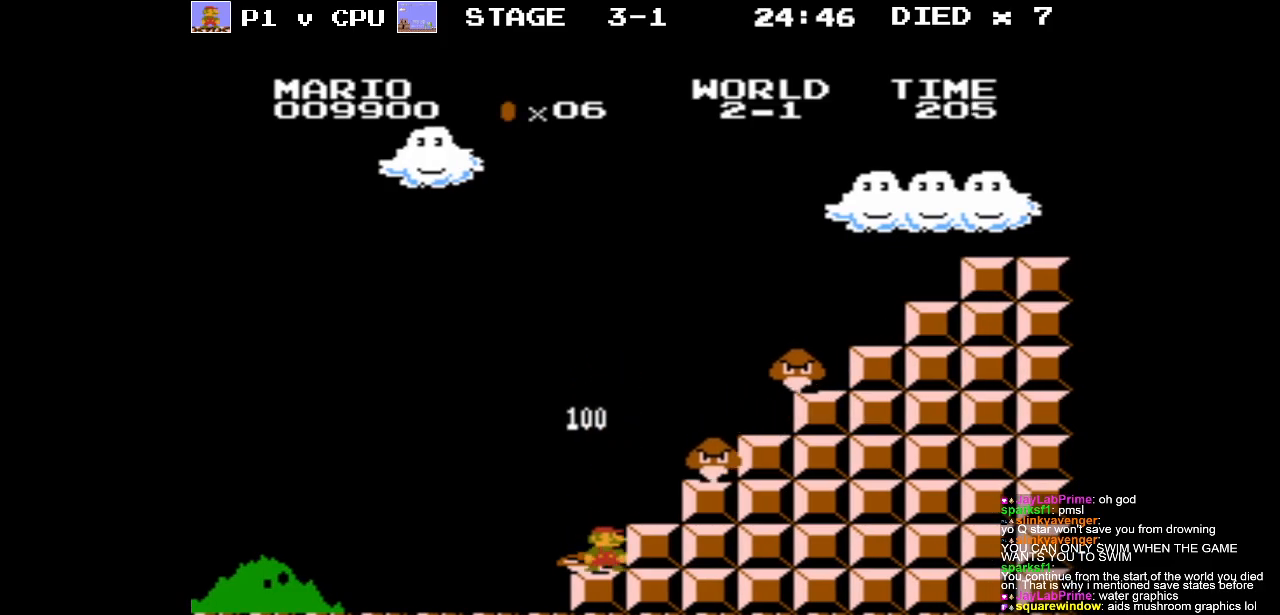
{"buttons": ["A"], "events": [[217, "A", "down"]]}
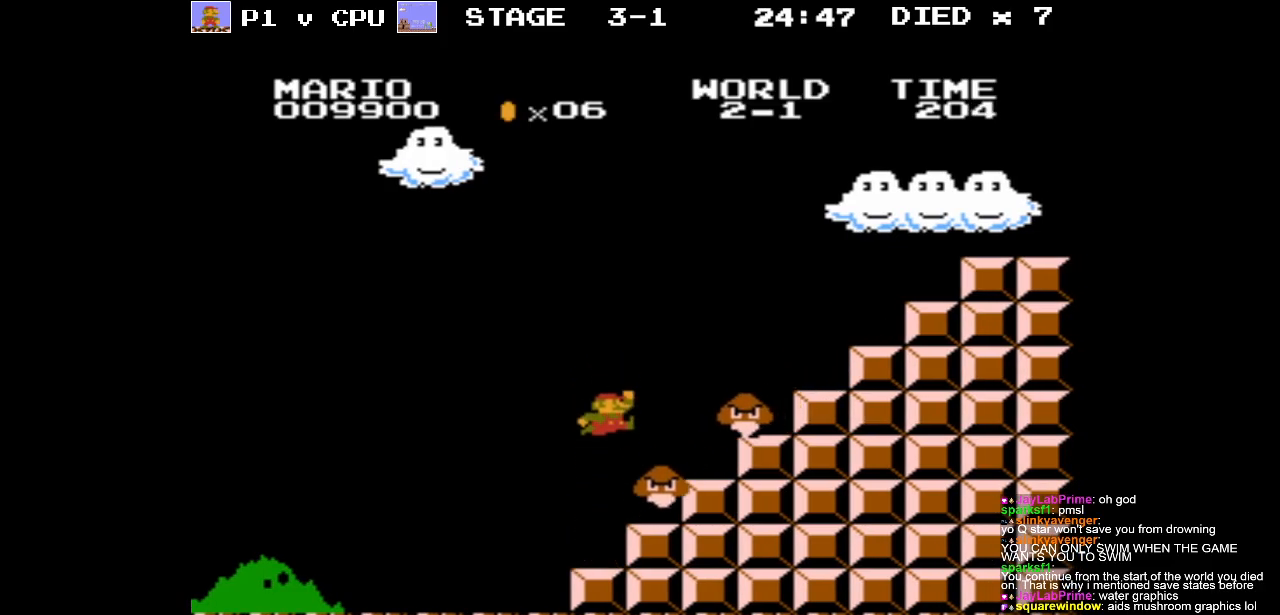
{"buttons": ["A"], "events": [[267, "A", "up"], [333, "A", "down"]]}
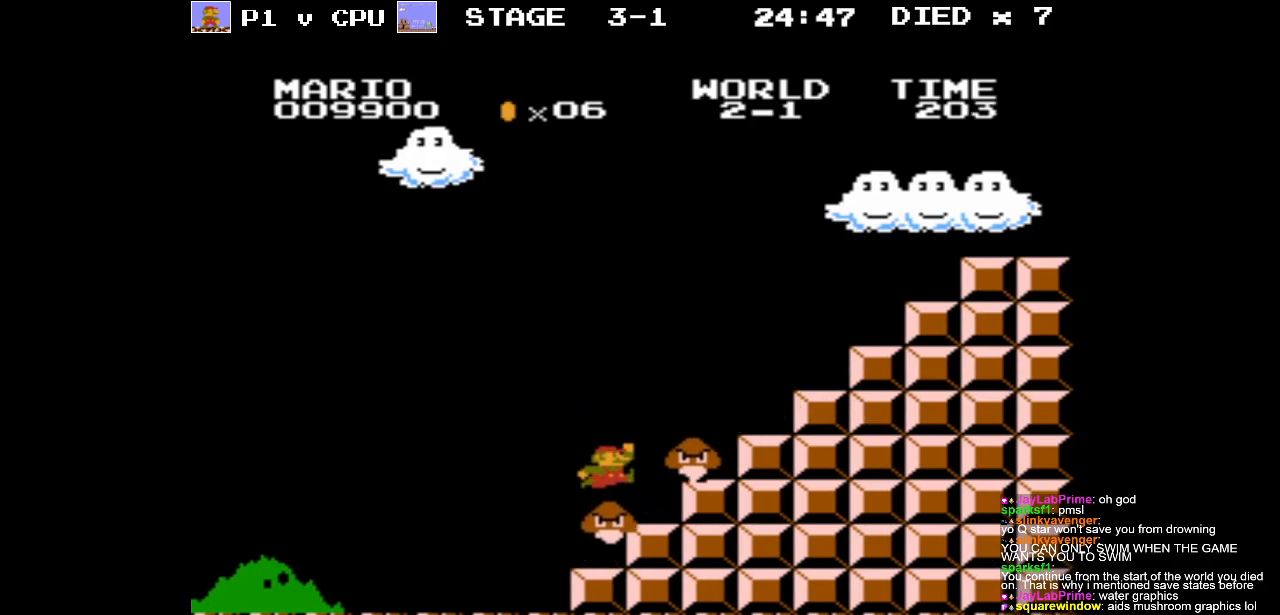
{"buttons": ["A"], "events": []}
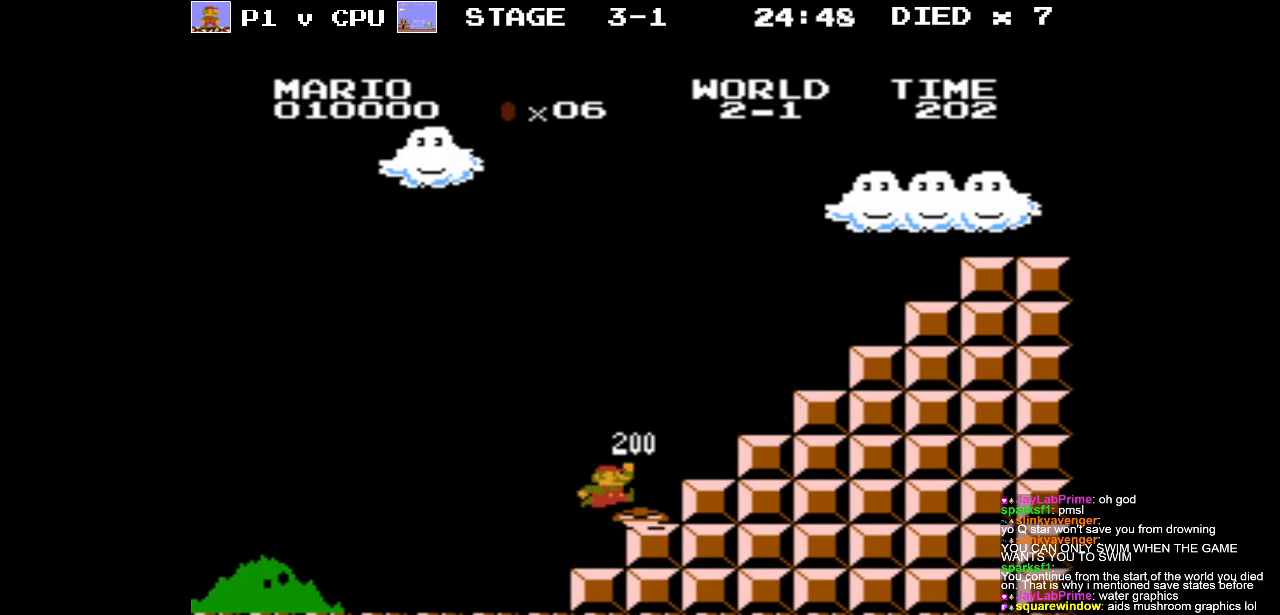
{"buttons": [], "events": [[100, "A", "up"], [133, "A", "down"], [417, "A", "up"]]}
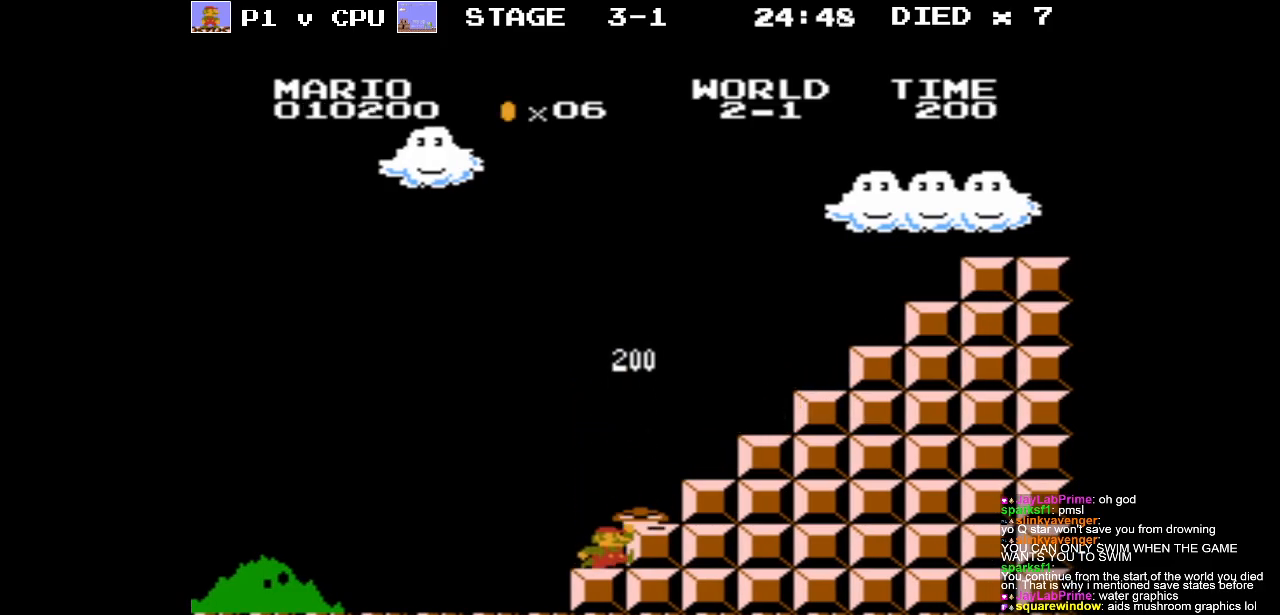
{"buttons": ["A", "DPAD_RIGHT"], "events": [[33, "DPAD_RIGHT", "down"], [83, "A", "down"]]}
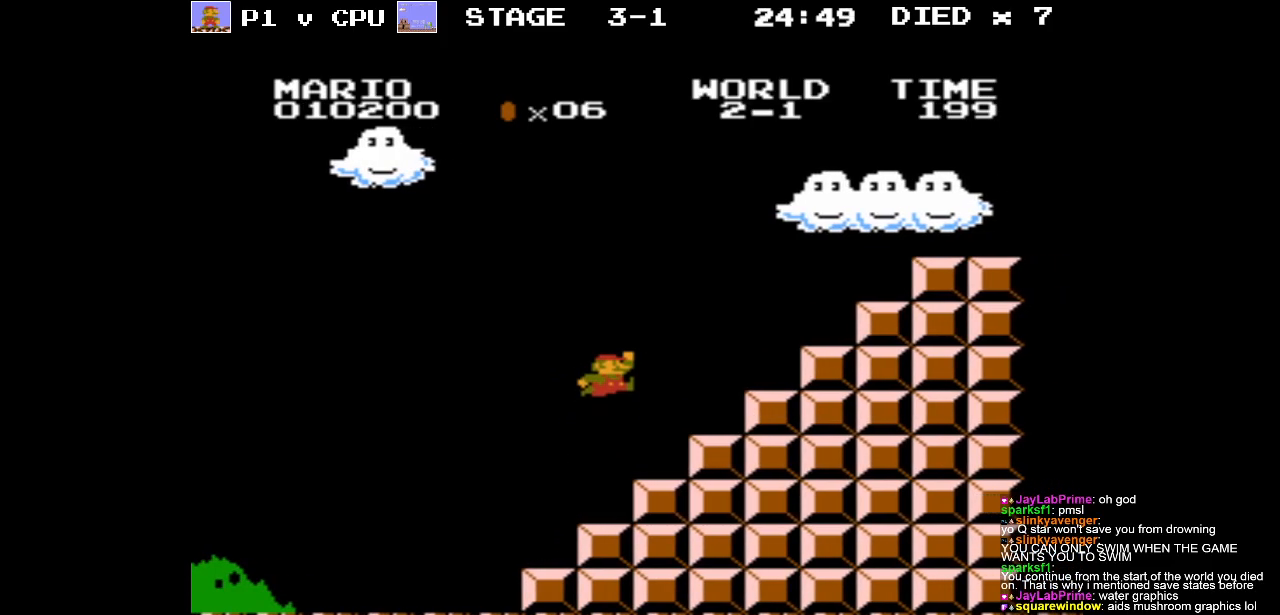
{"buttons": ["A", "DPAD_RIGHT"], "events": [[67, "A", "up"], [367, "A", "down"]]}
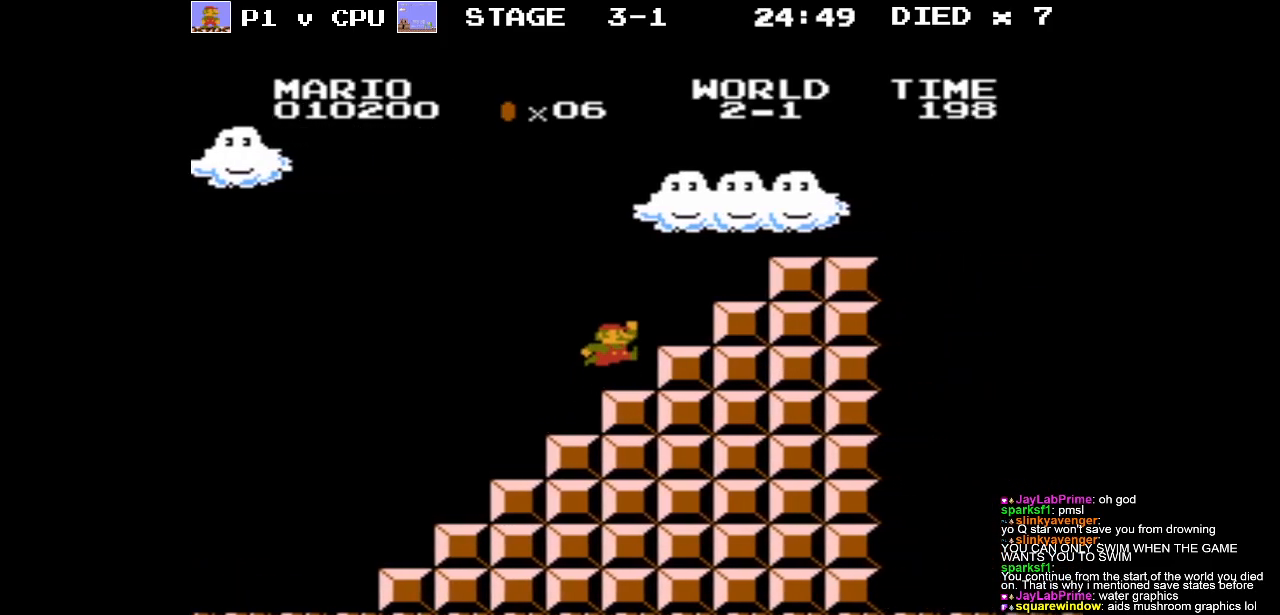
{"buttons": ["DPAD_RIGHT"], "events": [[383, "A", "up"]]}
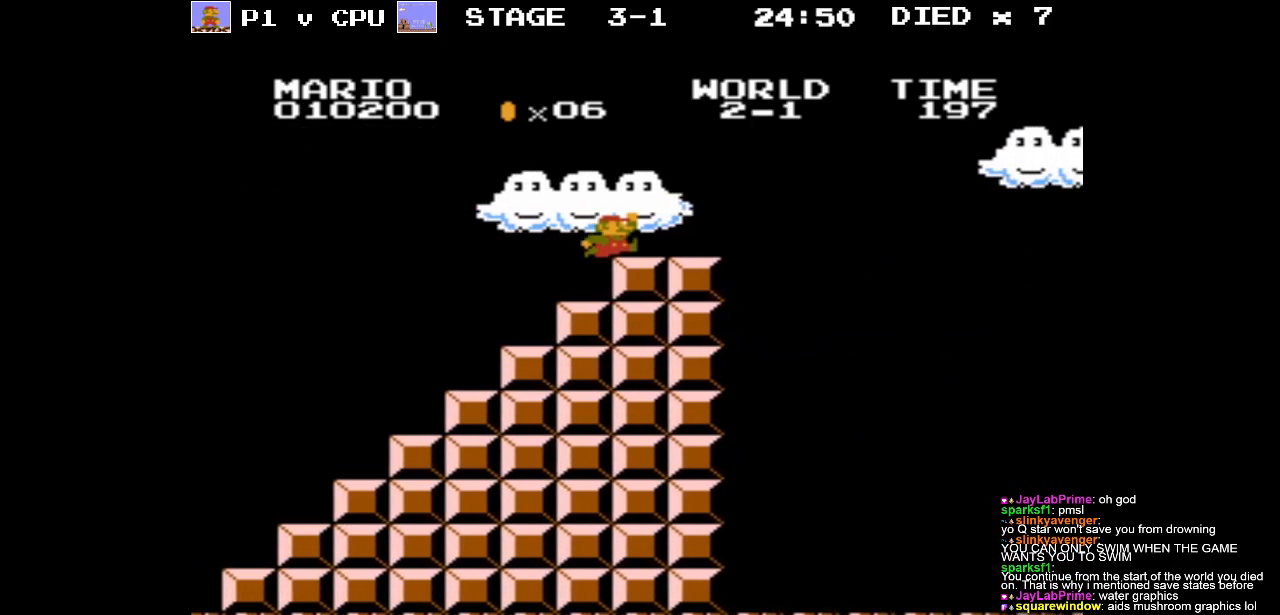
{"buttons": ["A", "DPAD_LEFT"], "events": [[83, "DPAD_RIGHT", "up"], [167, "DPAD_LEFT", "down"], [333, "A", "down"]]}
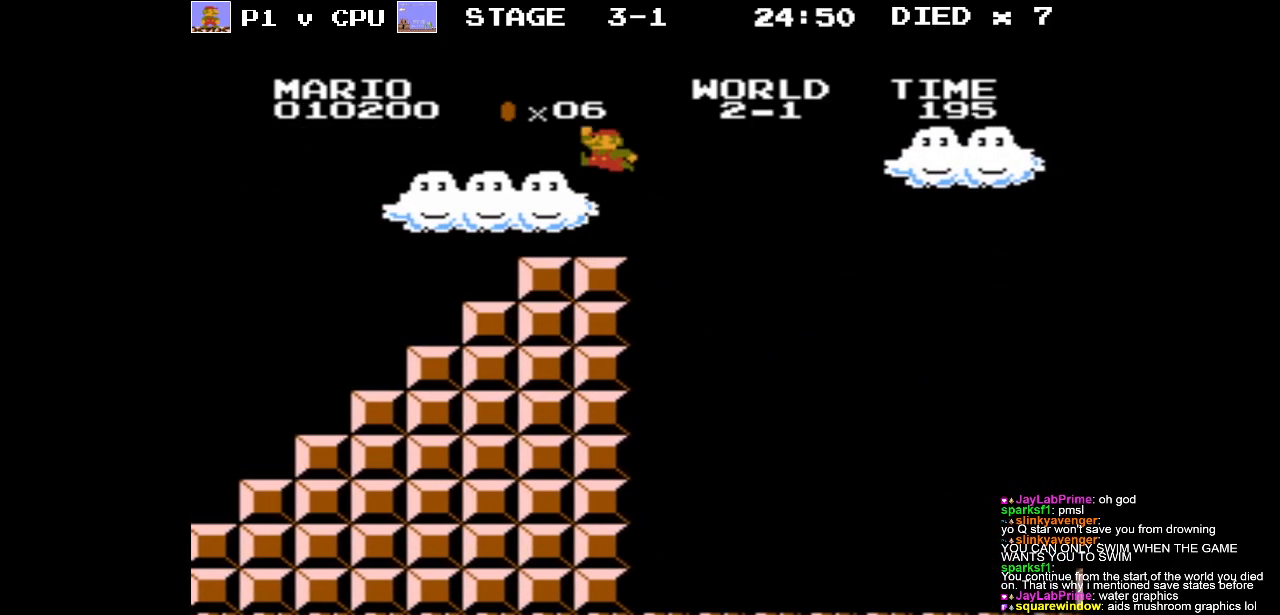
{"buttons": [], "events": [[133, "A", "up"], [250, "DPAD_LEFT", "up"]]}
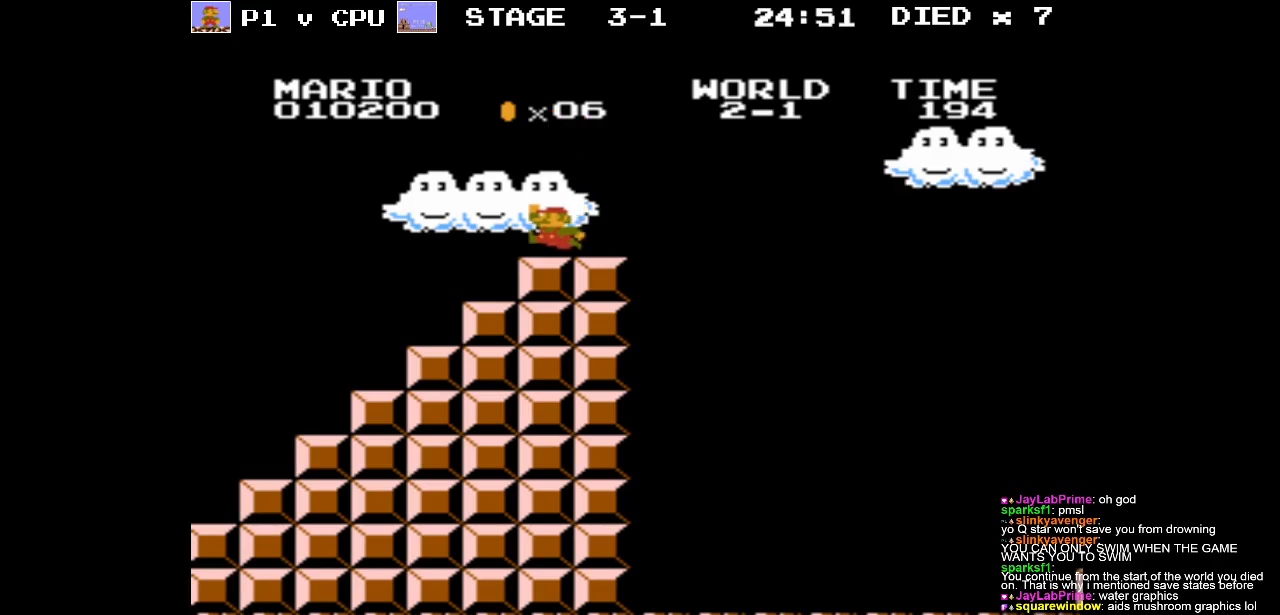
{"buttons": ["DPAD_RIGHT"], "events": [[150, "DPAD_LEFT", "down"], [250, "DPAD_LEFT", "up"], [500, "DPAD_RIGHT", "down"]]}
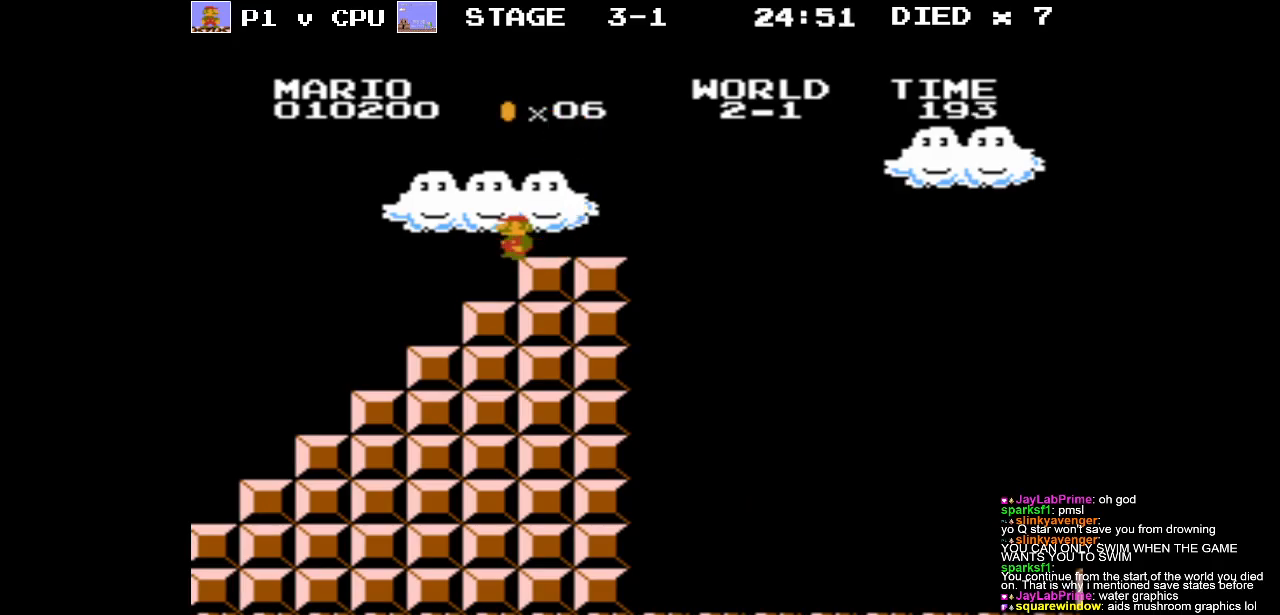
{"buttons": ["B", "DPAD_RIGHT"], "events": [[17, "B", "down"]]}
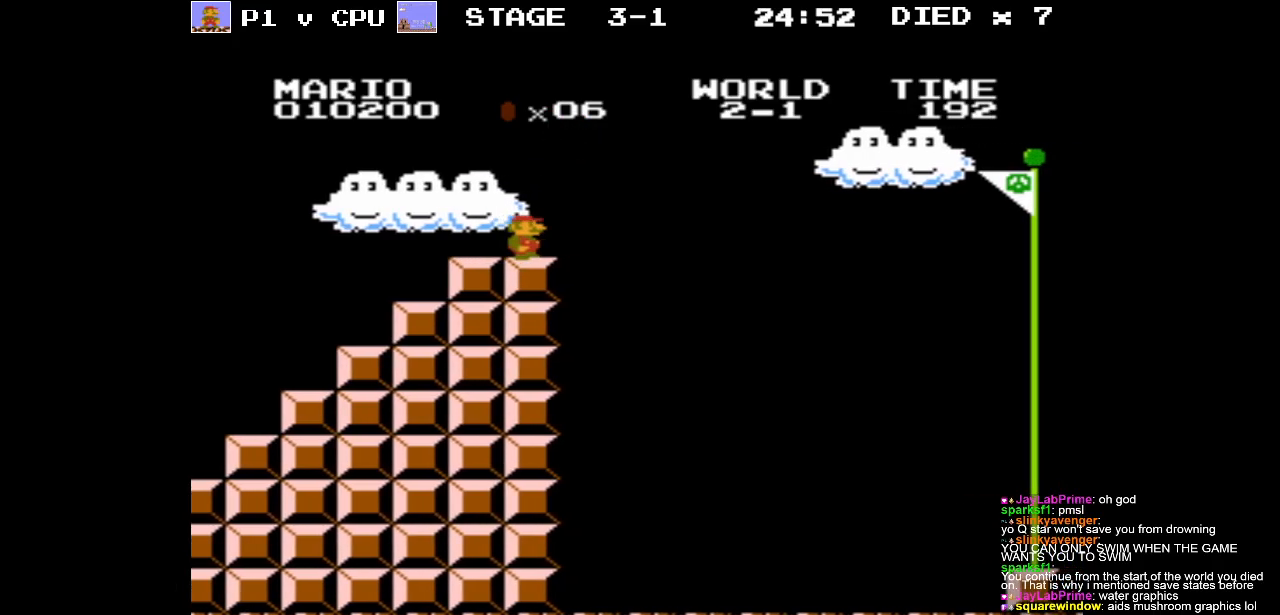
{"buttons": ["A", "B", "DPAD_RIGHT"], "events": [[100, "A", "down"]]}
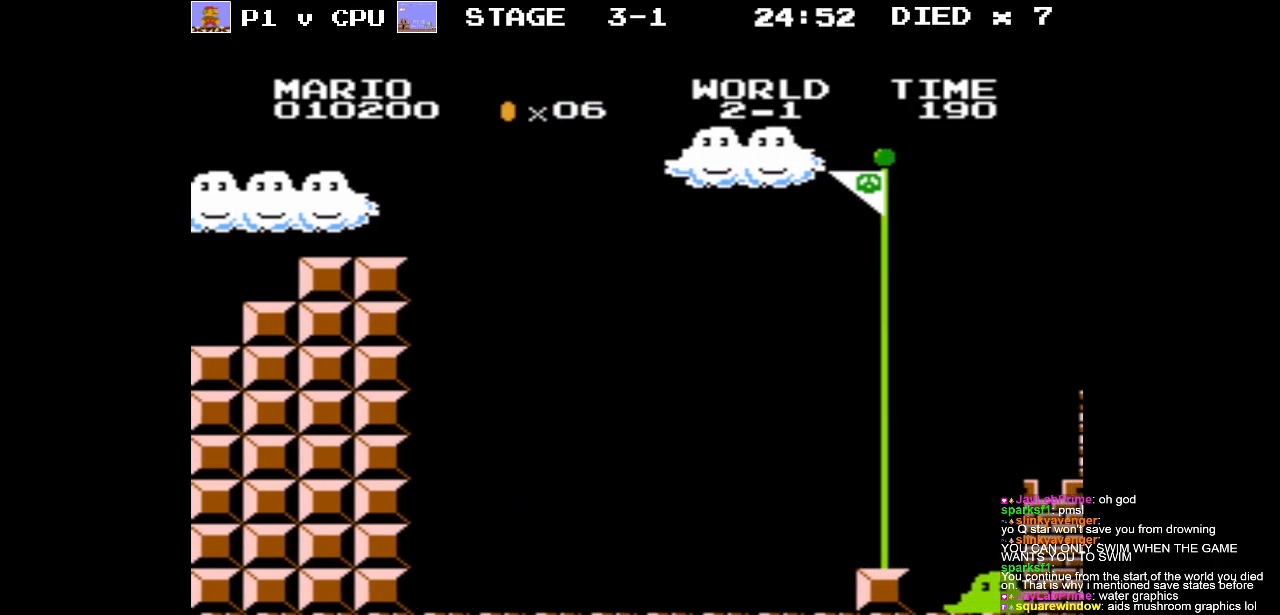
{"buttons": ["A", "B", "DPAD_RIGHT"], "events": []}
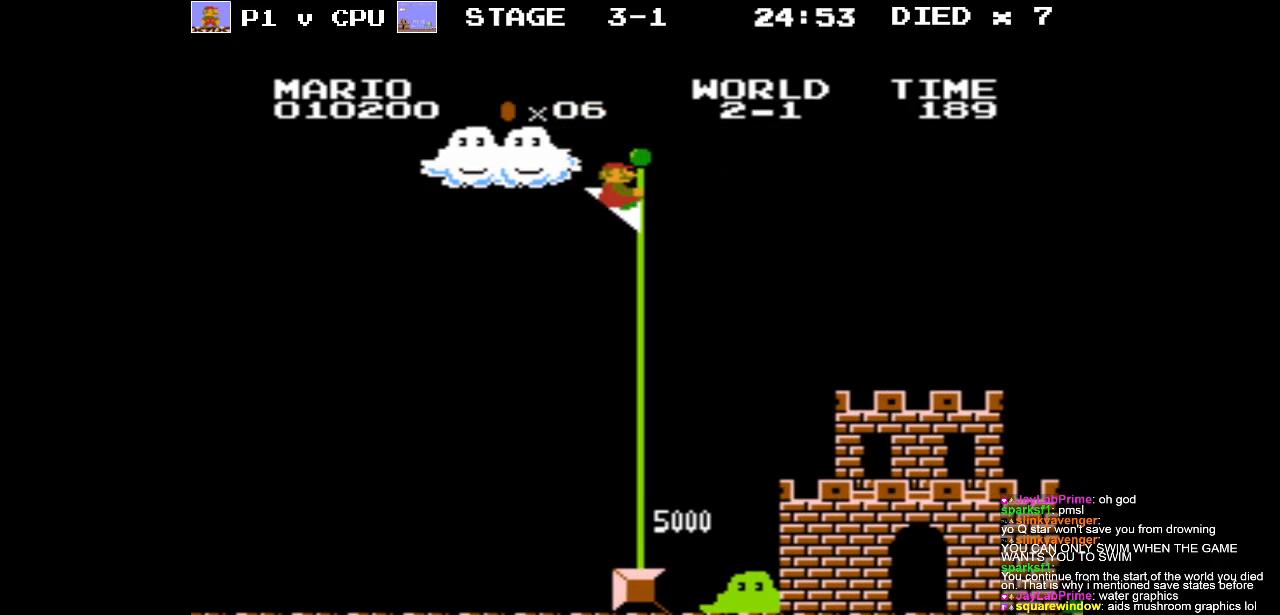
{"buttons": [], "events": [[183, "A", "up"], [183, "B", "up"], [267, "DPAD_RIGHT", "up"]]}